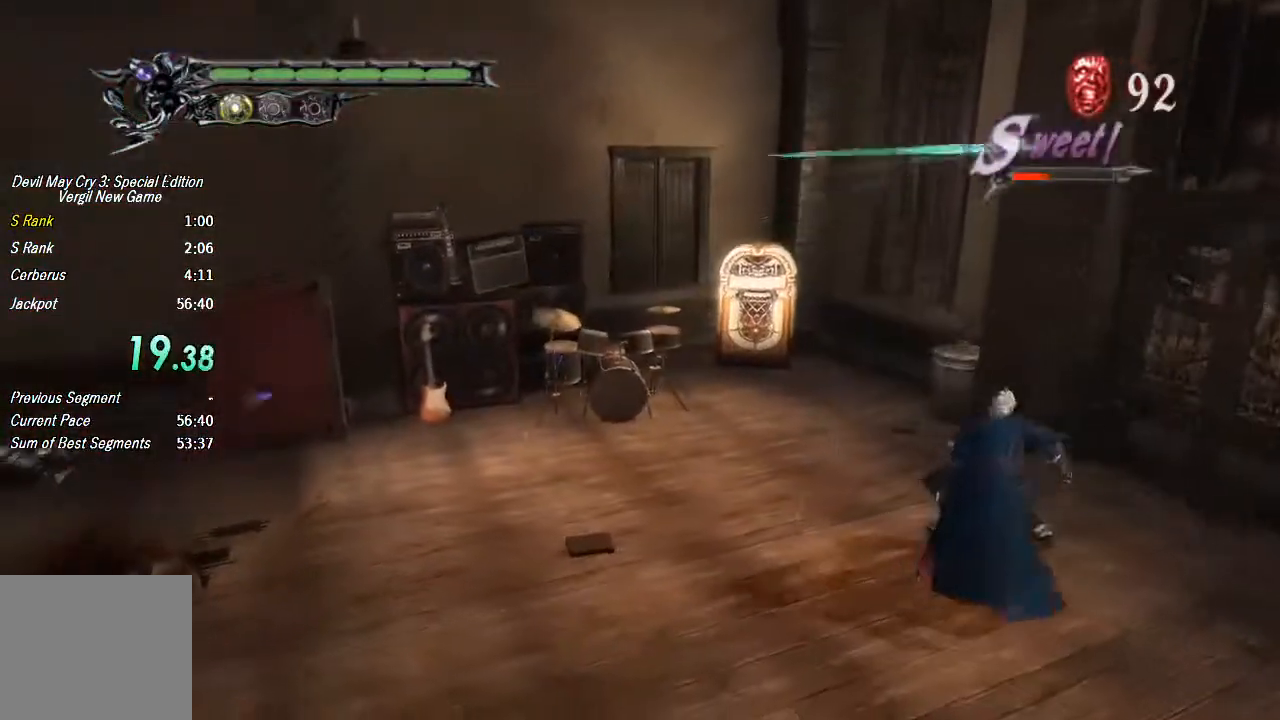
Gameplay with a controller (PlayStation layout); each line is a JSON object with the inputs held at the frame after it (dt_ms = milliseconds from this image to that frame). "button_events" lists button changes between this image and that frame as [ms after this image, input, new state], when the widget could be followed in between (sticks are given only as held states). This document gives stick clicks only as held states, not as events. Not read: L1 TOUCHPAD.
{"dt_ms": 500, "buttons": ["R1", "R2"], "left_stick": "center", "right_stick": "center", "button_events": [[33, "CIRCLE", "down"], [133, "CIRCLE", "up"], [400, "R1", "down"], [400, "R2", "down"]]}
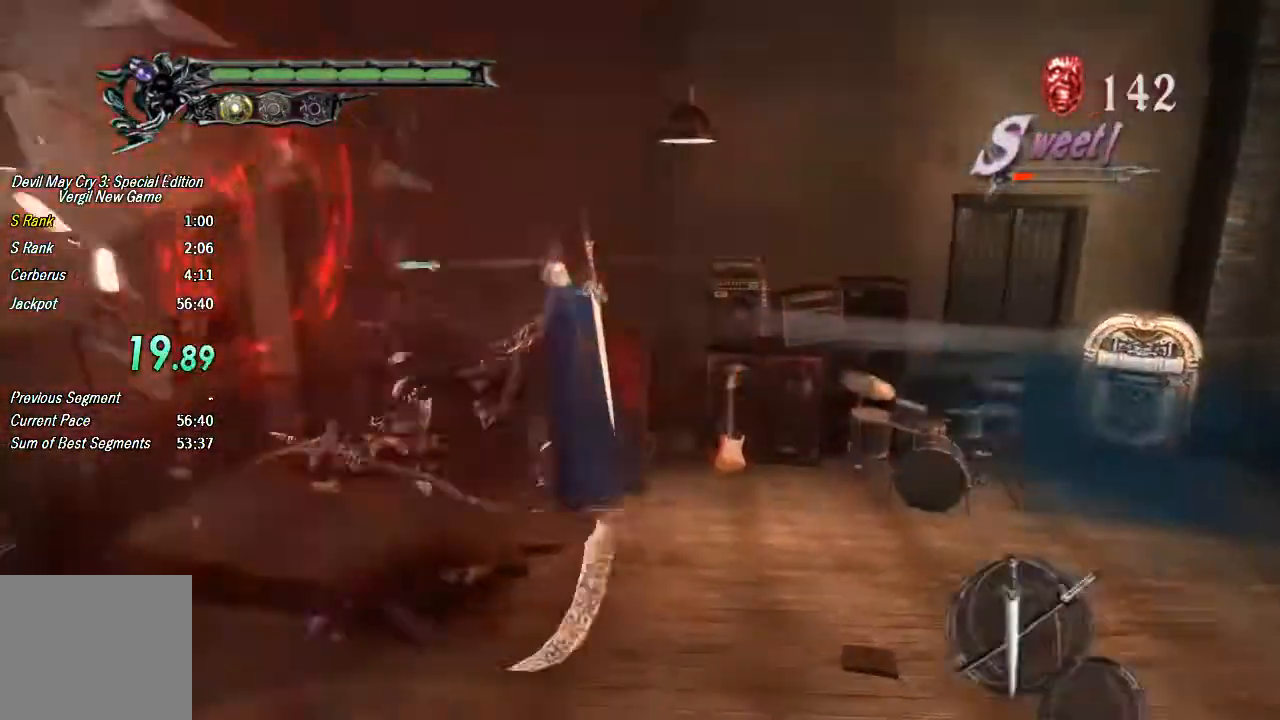
{"dt_ms": 500, "buttons": [], "left_stick": "down-right", "right_stick": "center", "button_events": [[67, "R1", "up"], [67, "R2", "up"], [133, "TRIANGLE", "down"], [500, "TRIANGLE", "up"]]}
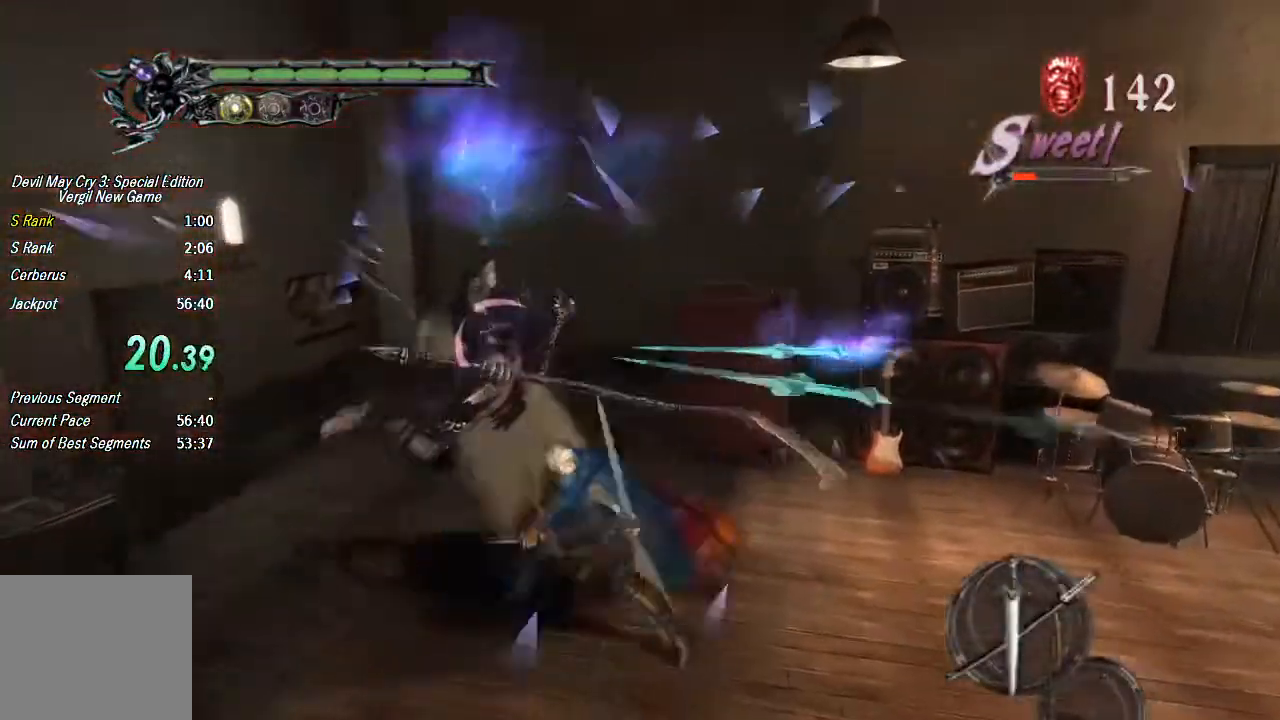
{"dt_ms": 1000, "buttons": [], "left_stick": "up-right", "right_stick": "center", "button_events": [[67, "TRIANGLE", "down"], [133, "TRIANGLE", "up"], [200, "TRIANGLE", "down"], [267, "TRIANGLE", "up"], [333, "TRIANGLE", "down"], [400, "TRIANGLE", "up"], [433, "L2", "down"], [533, "L2", "up"], [867, "CROSS", "down"], [1000, "CROSS", "up"]]}
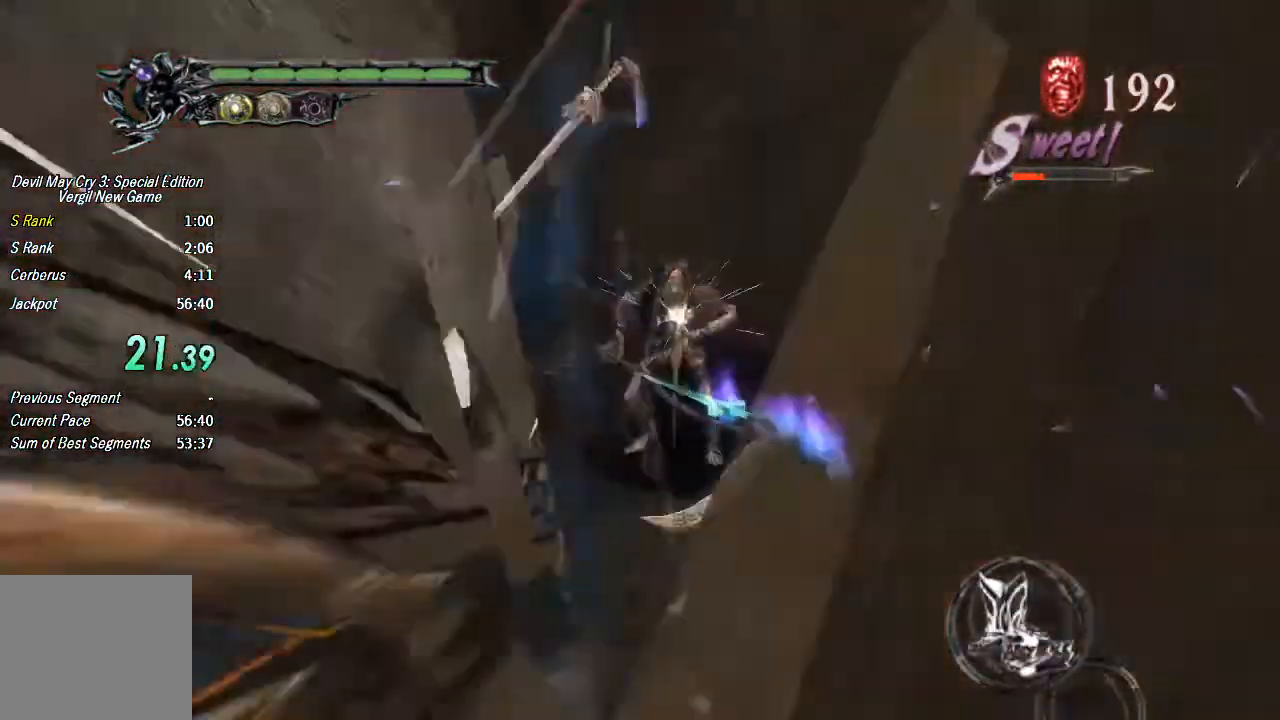
{"dt_ms": 1000, "buttons": [], "left_stick": "center", "right_stick": "center", "button_events": [[67, "TRIANGLE", "down"], [200, "TRIANGLE", "up"], [600, "TRIANGLE", "down"], [667, "TRIANGLE", "up"], [767, "TRIANGLE", "down"], [833, "TRIANGLE", "up"]]}
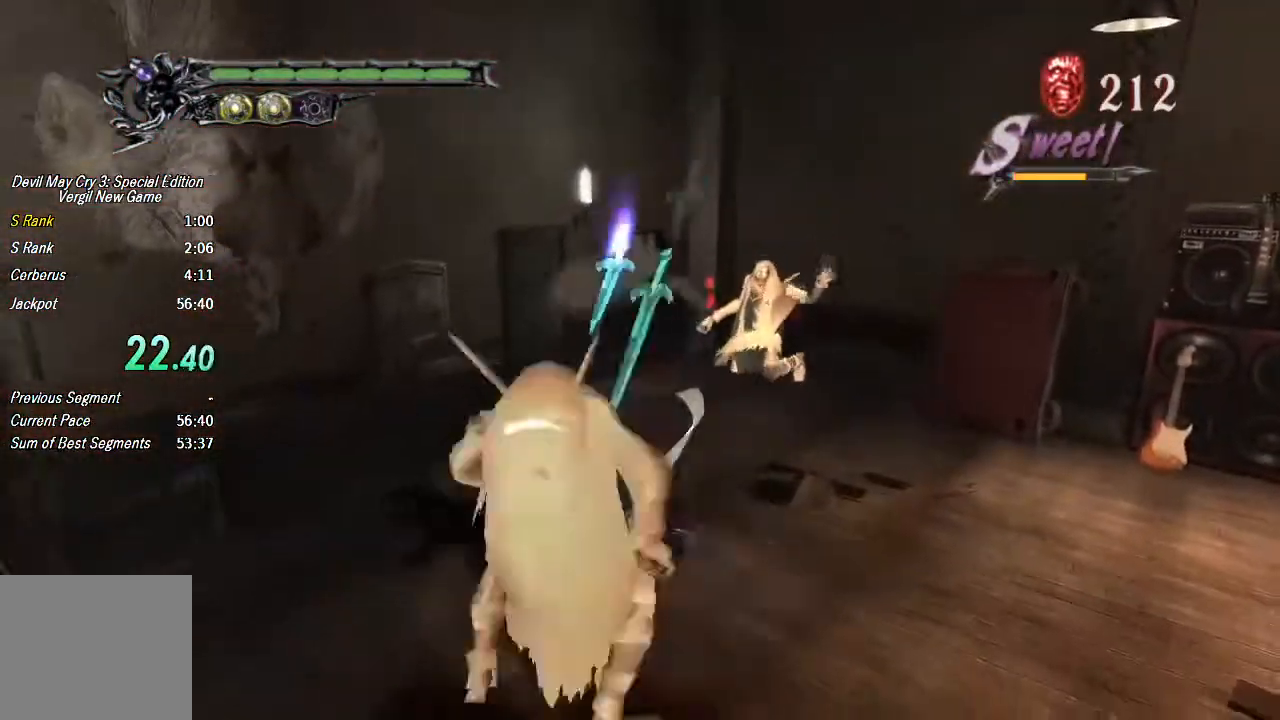
{"dt_ms": 500, "buttons": ["TRIANGLE"], "left_stick": "center", "right_stick": "center", "button_events": [[233, "CROSS", "down"], [400, "CROSS", "up"], [467, "TRIANGLE", "down"]]}
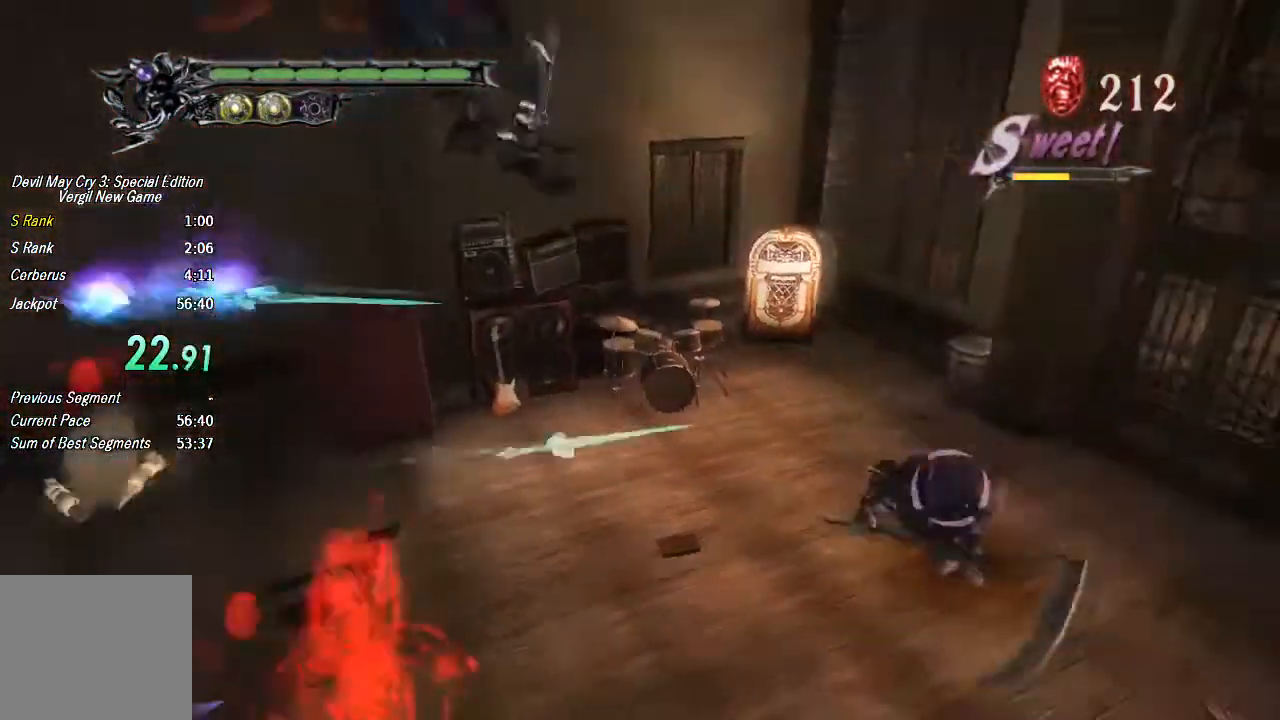
{"dt_ms": 500, "buttons": ["R2"], "left_stick": "center", "right_stick": "center", "button_events": [[67, "TRIANGLE", "up"], [133, "TRIANGLE", "down"], [200, "TRIANGLE", "up"], [267, "TRIANGLE", "down"], [333, "TRIANGLE", "up"], [400, "TRIANGLE", "down"], [467, "TRIANGLE", "up"], [500, "R2", "down"]]}
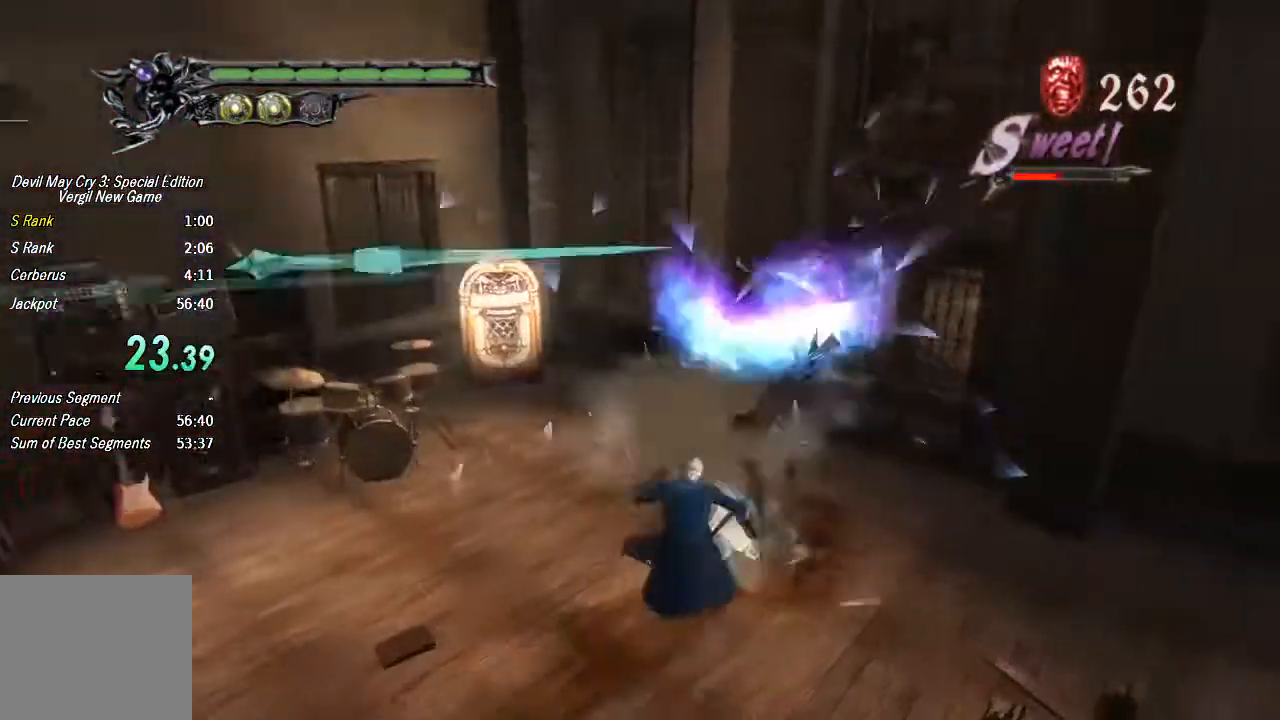
{"dt_ms": 500, "buttons": [], "left_stick": "down-left", "right_stick": "center", "button_events": [[33, "TRIANGLE", "down"], [100, "R2", "up"], [100, "TRIANGLE", "up"], [167, "R2", "down"], [333, "R2", "up"]]}
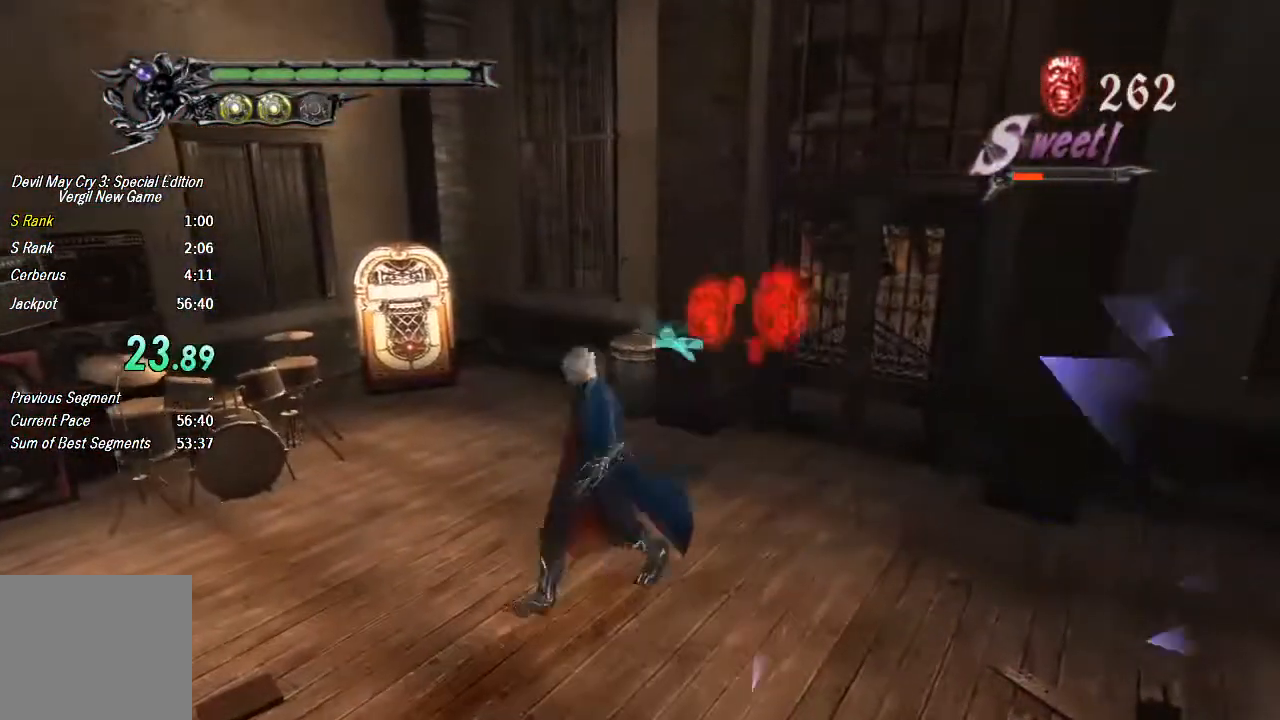
{"dt_ms": 500, "buttons": [], "left_stick": "left", "right_stick": "center", "button_events": []}
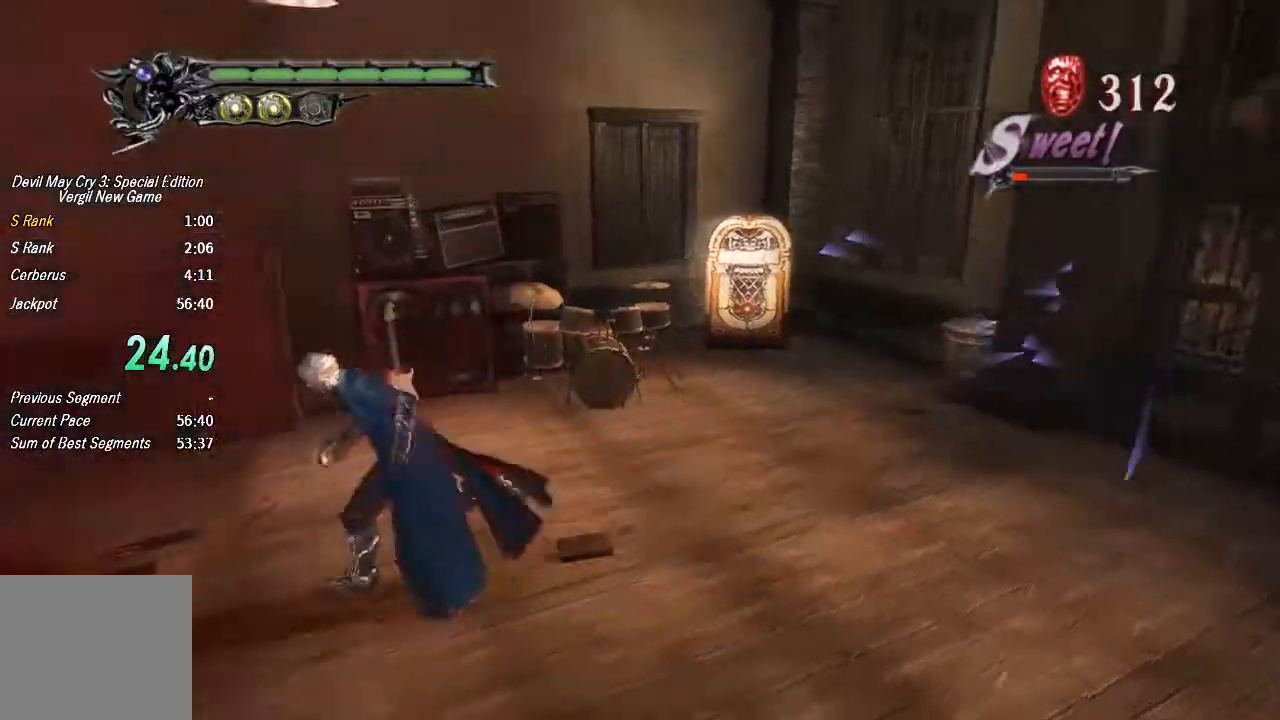
{"dt_ms": 500, "buttons": [], "left_stick": "center", "right_stick": "center", "button_events": [[133, "CROSS", "down"], [233, "CROSS", "up"], [300, "TRIANGLE", "down"], [400, "TRIANGLE", "up"]]}
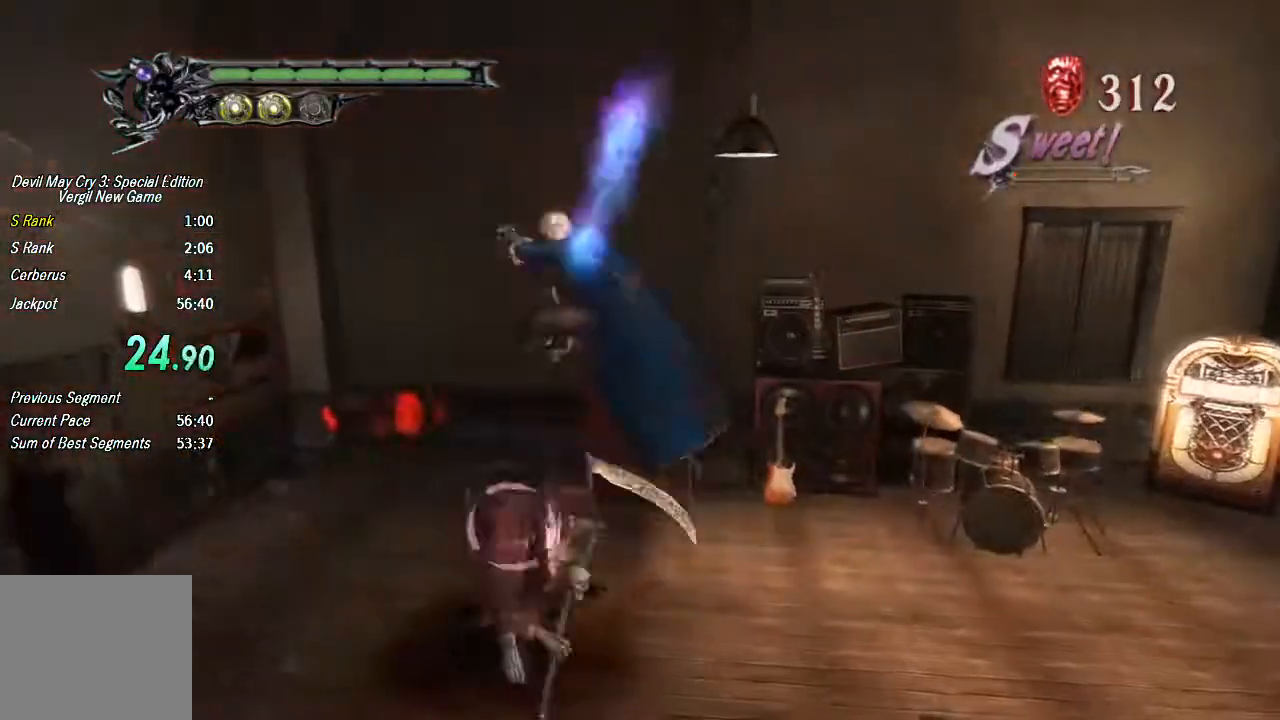
{"dt_ms": 500, "buttons": [], "left_stick": "center", "right_stick": "center", "button_events": [[100, "CROSS", "down"], [200, "CROSS", "up"], [233, "TRIANGLE", "down"], [367, "TRIANGLE", "up"]]}
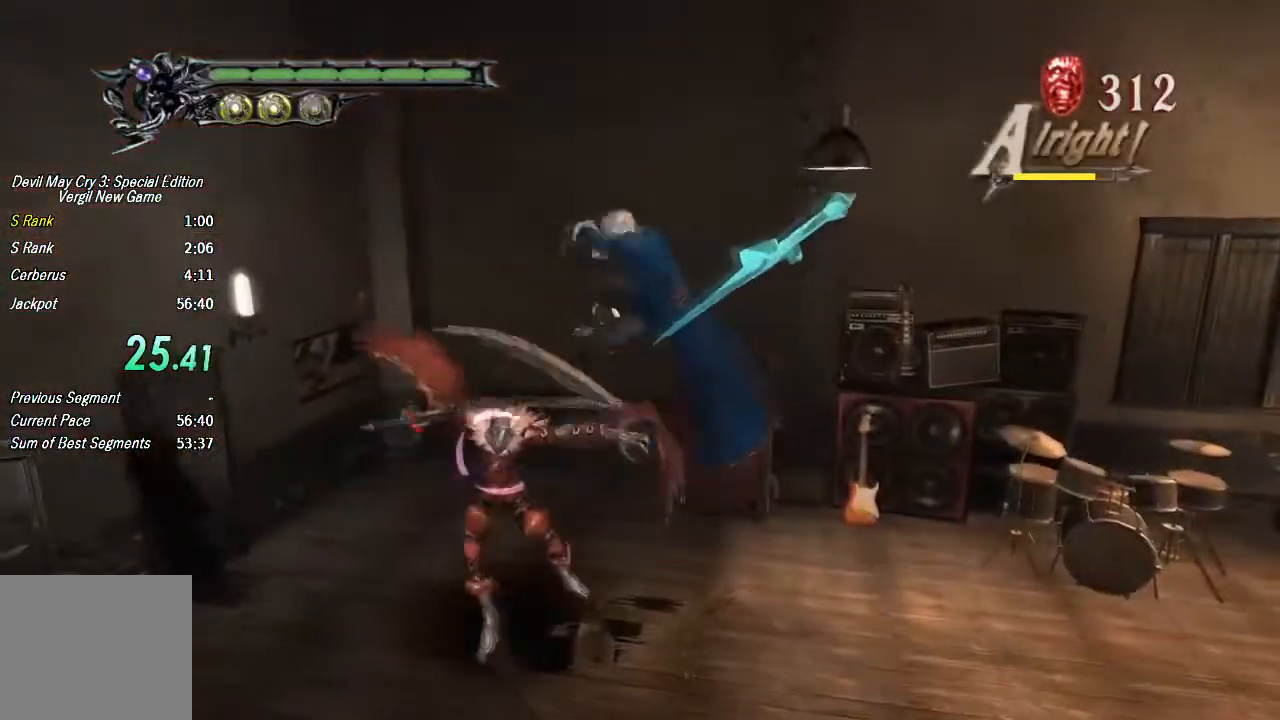
{"dt_ms": 500, "buttons": ["CROSS"], "left_stick": "center", "right_stick": "center", "button_events": [[100, "CROSS", "down"], [167, "CROSS", "up"], [200, "TRIANGLE", "down"], [367, "TRIANGLE", "up"], [467, "CROSS", "down"]]}
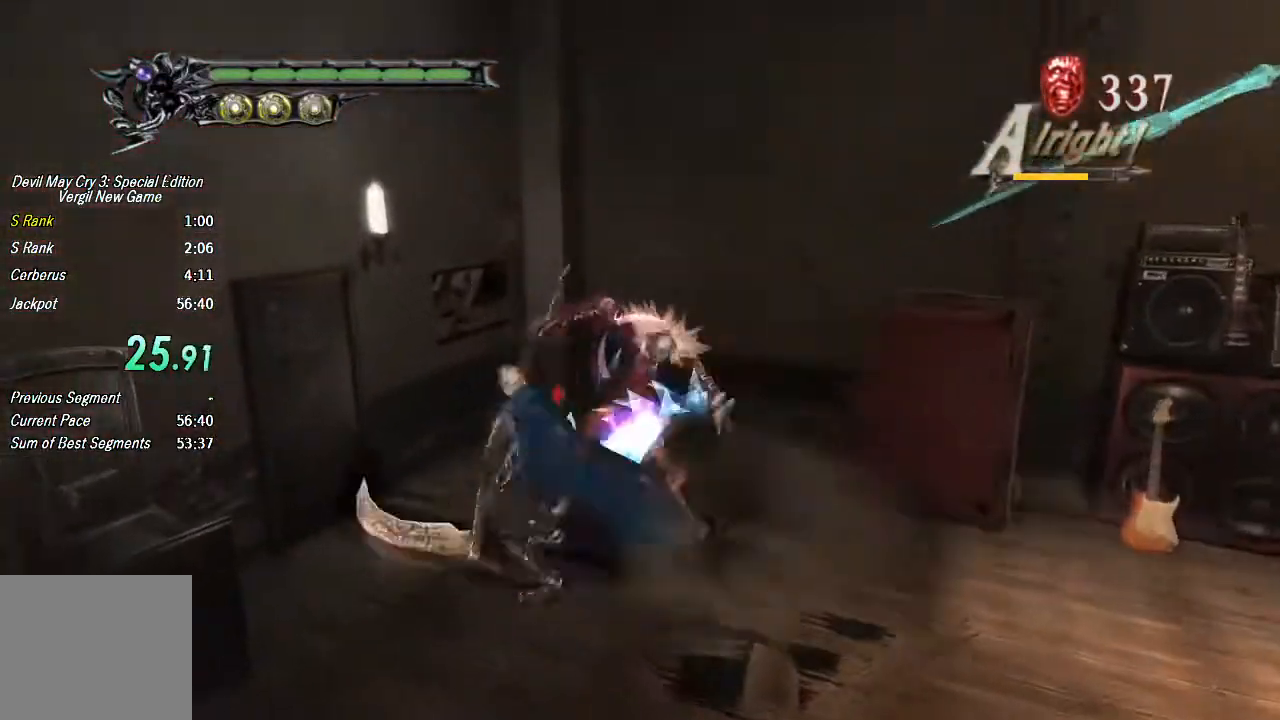
{"dt_ms": 500, "buttons": ["TRIANGLE"], "left_stick": "center", "right_stick": "center", "button_events": [[133, "CROSS", "up"], [167, "TRIANGLE", "down"], [267, "TRIANGLE", "up"], [367, "TRIANGLE", "down"], [433, "TRIANGLE", "up"], [500, "TRIANGLE", "down"]]}
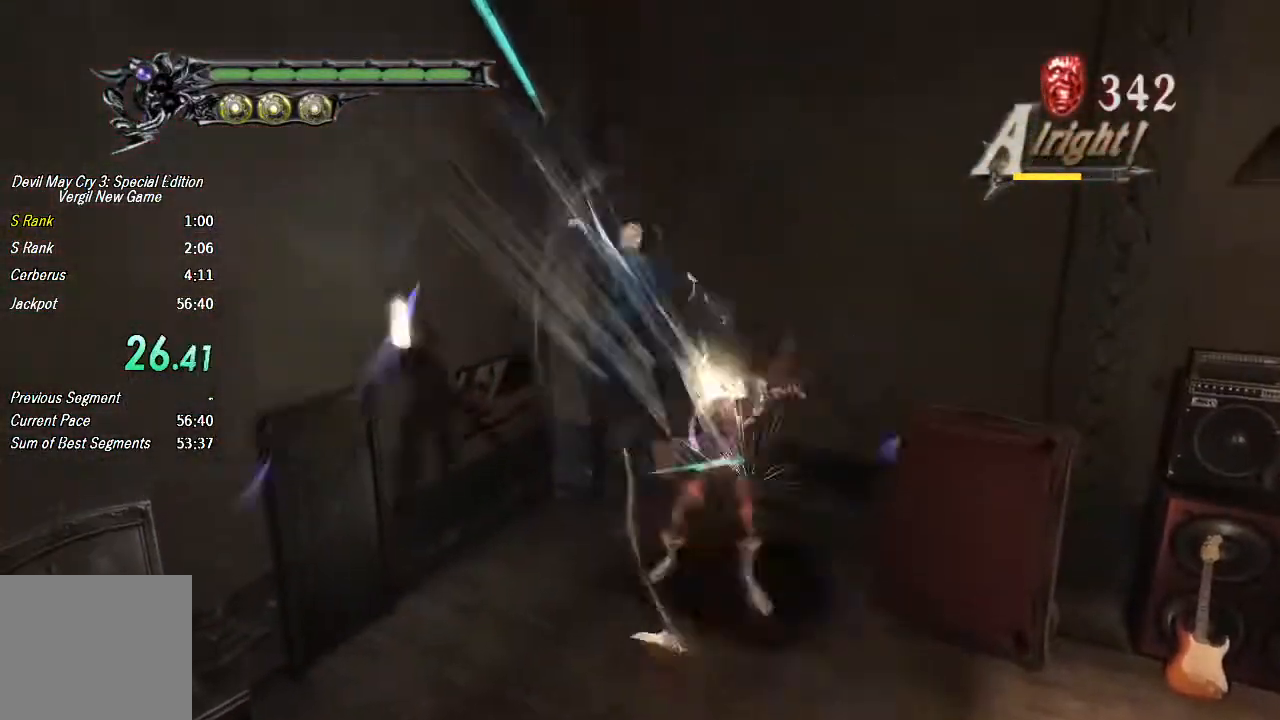
{"dt_ms": 500, "buttons": [], "left_stick": "down-right", "right_stick": "center", "button_events": [[233, "TRIANGLE", "up"]]}
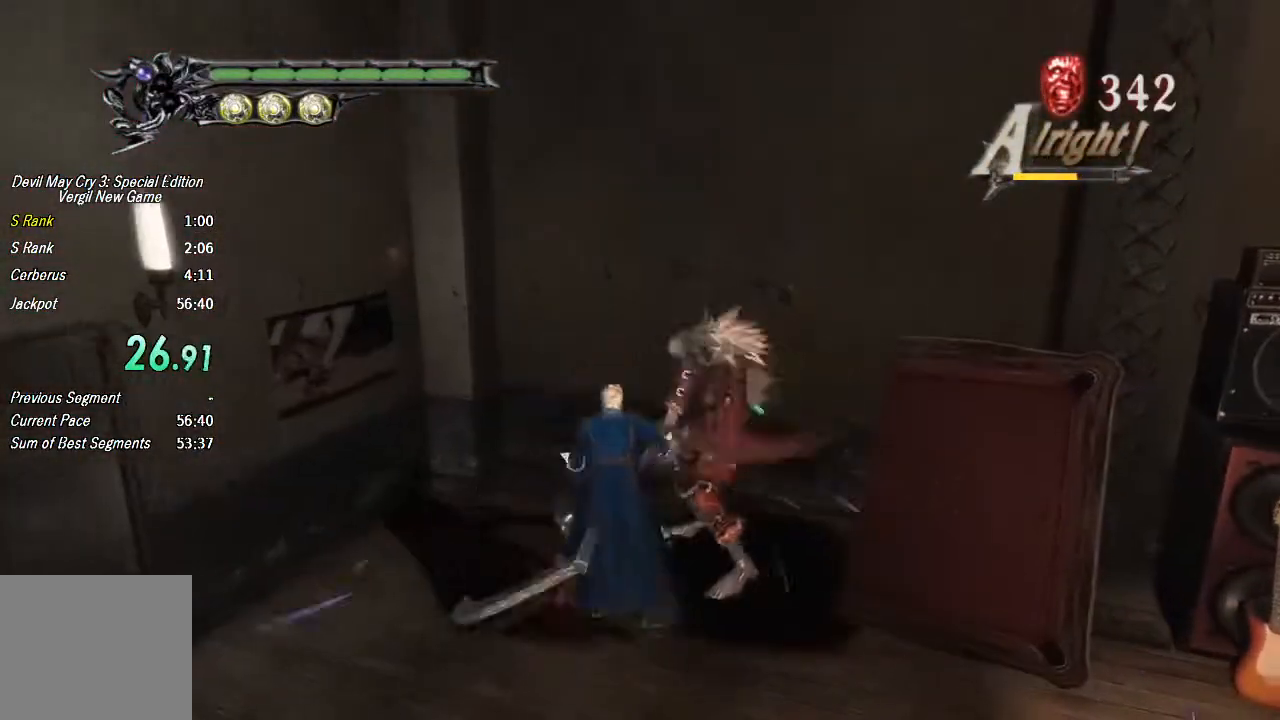
{"dt_ms": 500, "buttons": [], "left_stick": "down-right", "right_stick": "center", "button_events": []}
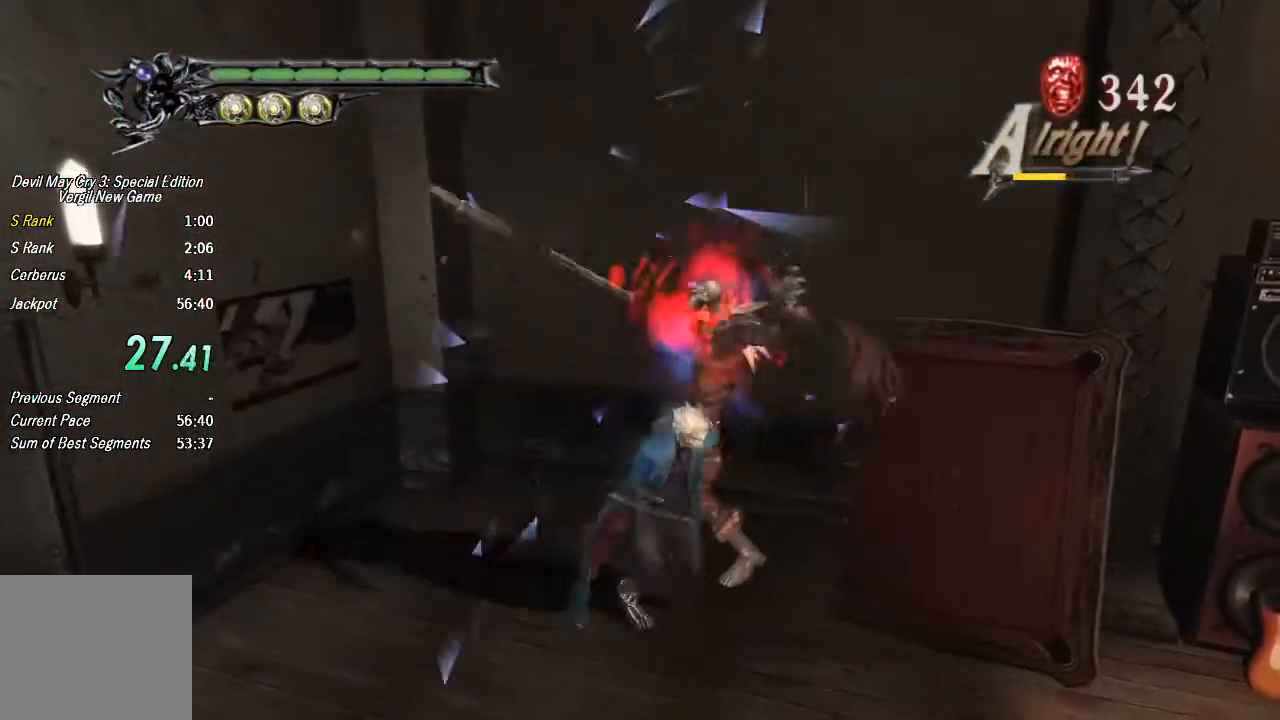
{"dt_ms": 1000, "buttons": [], "left_stick": "right", "right_stick": "center", "button_events": [[867, "L2", "down"], [1000, "L2", "up"]]}
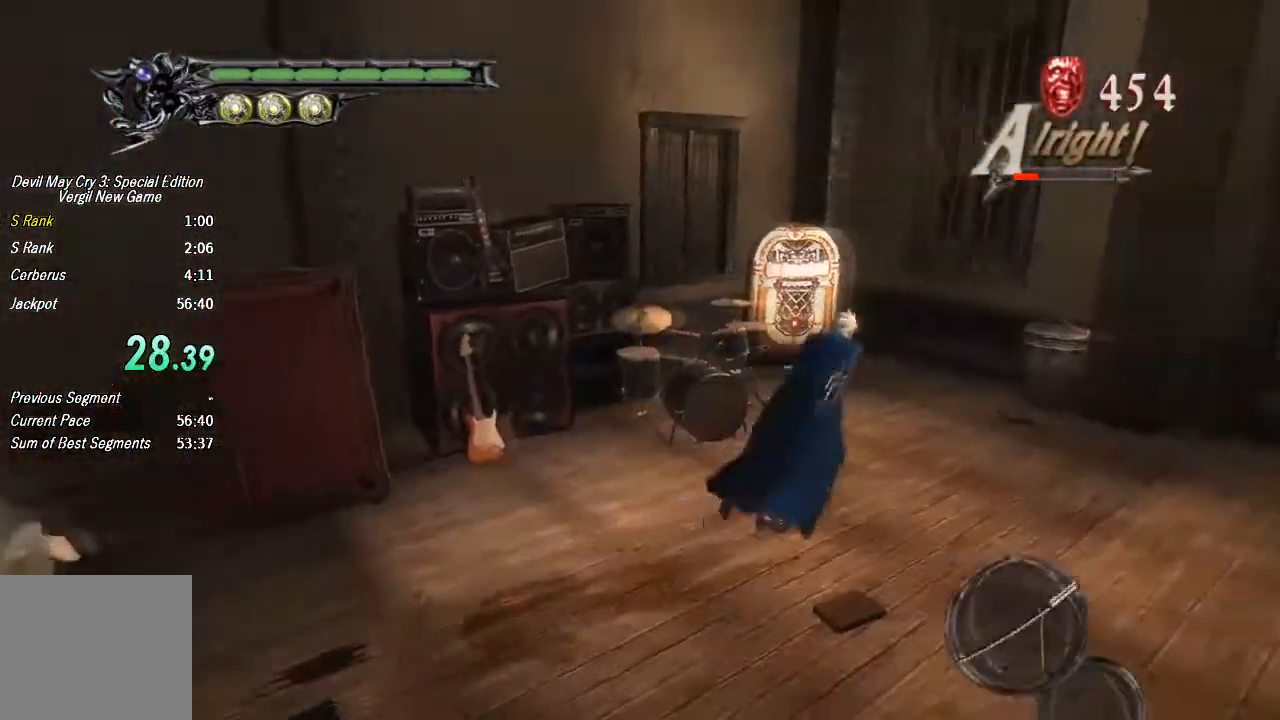
{"dt_ms": 500, "buttons": [], "left_stick": "right", "right_stick": "center", "button_events": []}
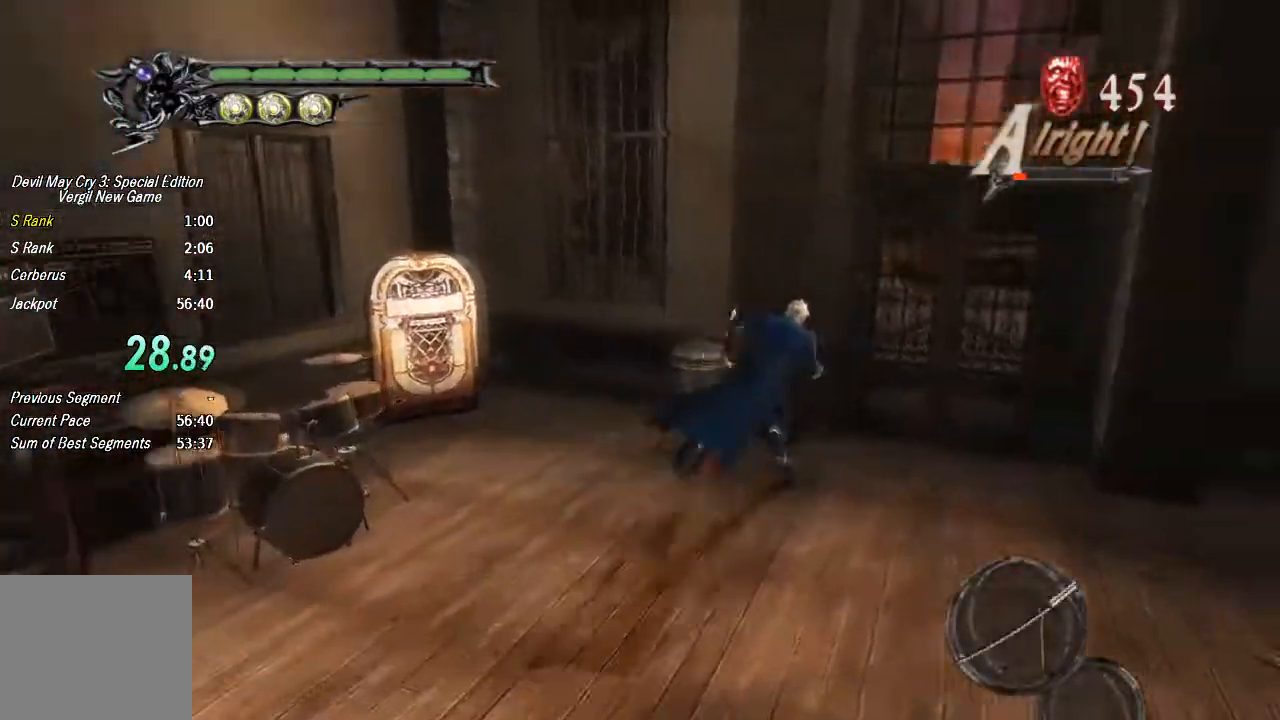
{"dt_ms": 500, "buttons": ["CROSS"], "left_stick": "down", "right_stick": "center", "button_events": [[200, "SQUARE", "down"], [233, "R2", "down"], [267, "SQUARE", "up"], [400, "R2", "up"], [467, "CROSS", "down"]]}
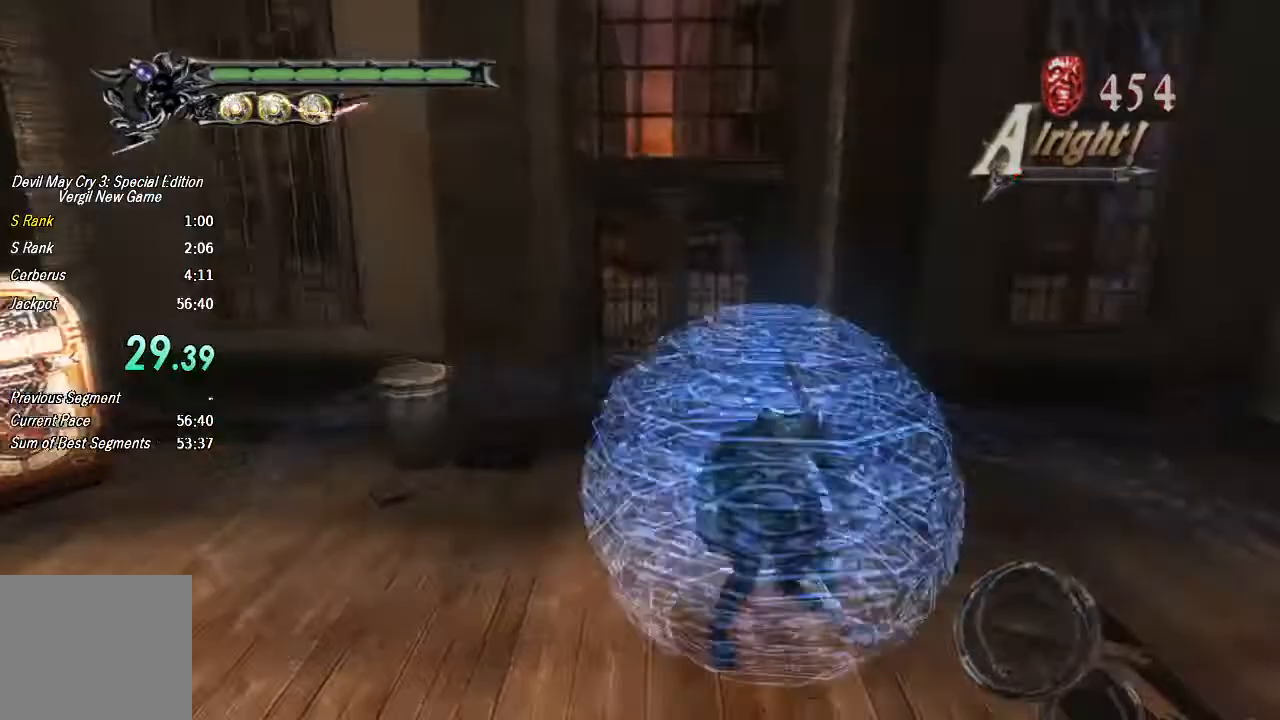
{"dt_ms": 500, "buttons": ["TRIANGLE", "R2"], "left_stick": "down-left", "right_stick": "center", "button_events": [[67, "CROSS", "up"], [100, "TRIANGLE", "down"], [167, "R2", "down"], [333, "R2", "up"], [400, "R2", "down"]]}
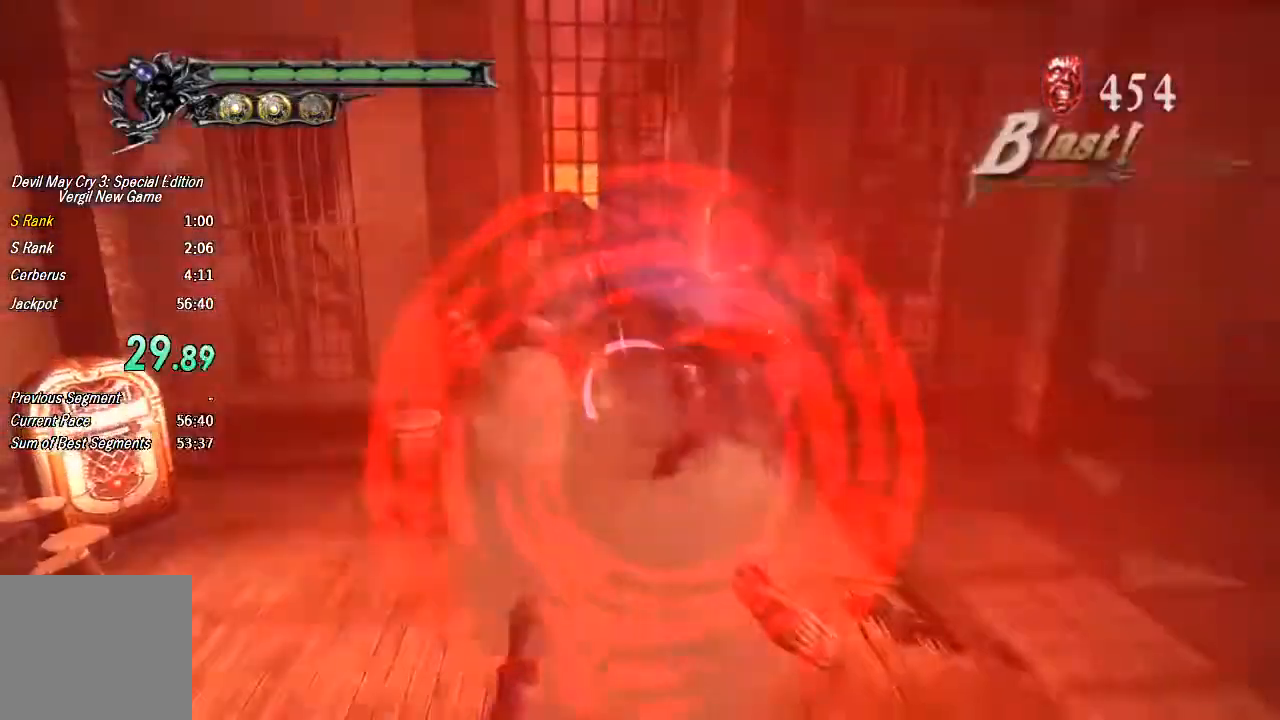
{"dt_ms": 500, "buttons": [], "left_stick": "down-left", "right_stick": "center", "button_events": [[100, "R2", "up"], [133, "TRIANGLE", "up"], [167, "R1", "down"], [167, "R2", "down"], [300, "R1", "up"], [367, "CROSS", "down"], [367, "R2", "up"], [500, "CROSS", "up"]]}
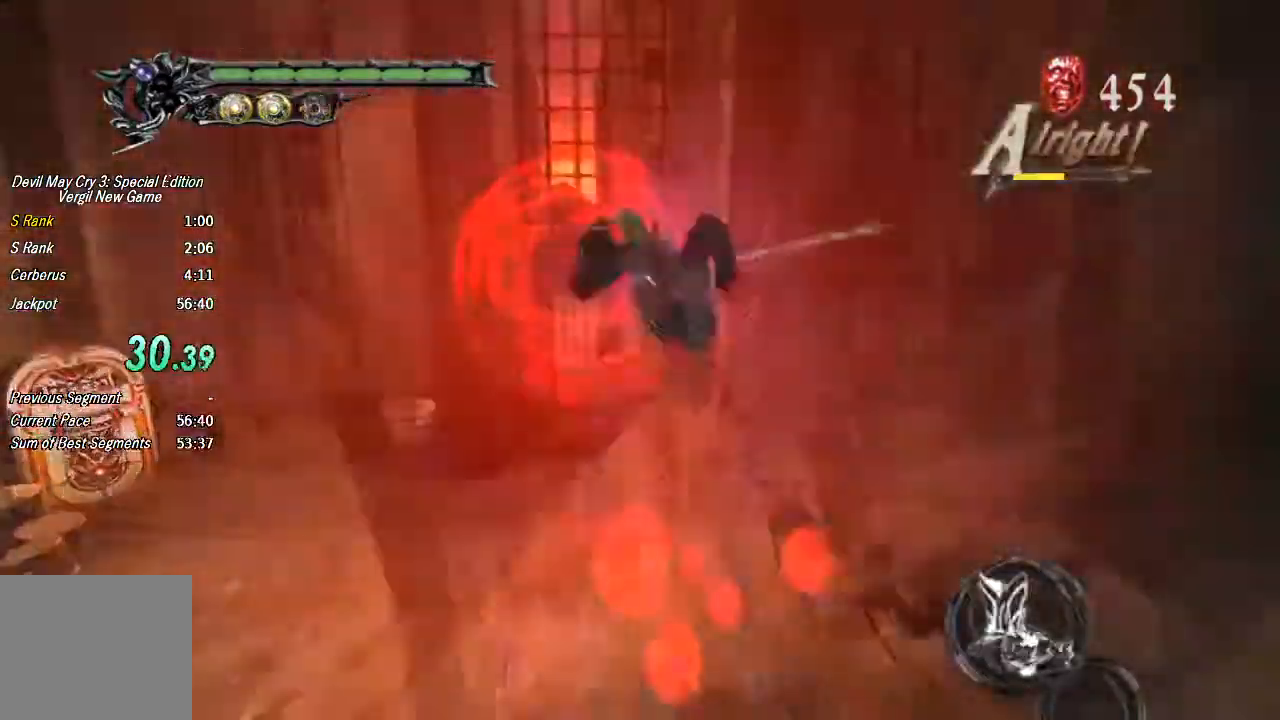
{"dt_ms": 500, "buttons": ["R1", "R2"], "left_stick": "center", "right_stick": "center", "button_events": [[67, "TRIANGLE", "down"], [233, "R2", "down"], [267, "TRIANGLE", "up"], [433, "R1", "down"], [433, "TRIANGLE", "down"], [500, "TRIANGLE", "up"]]}
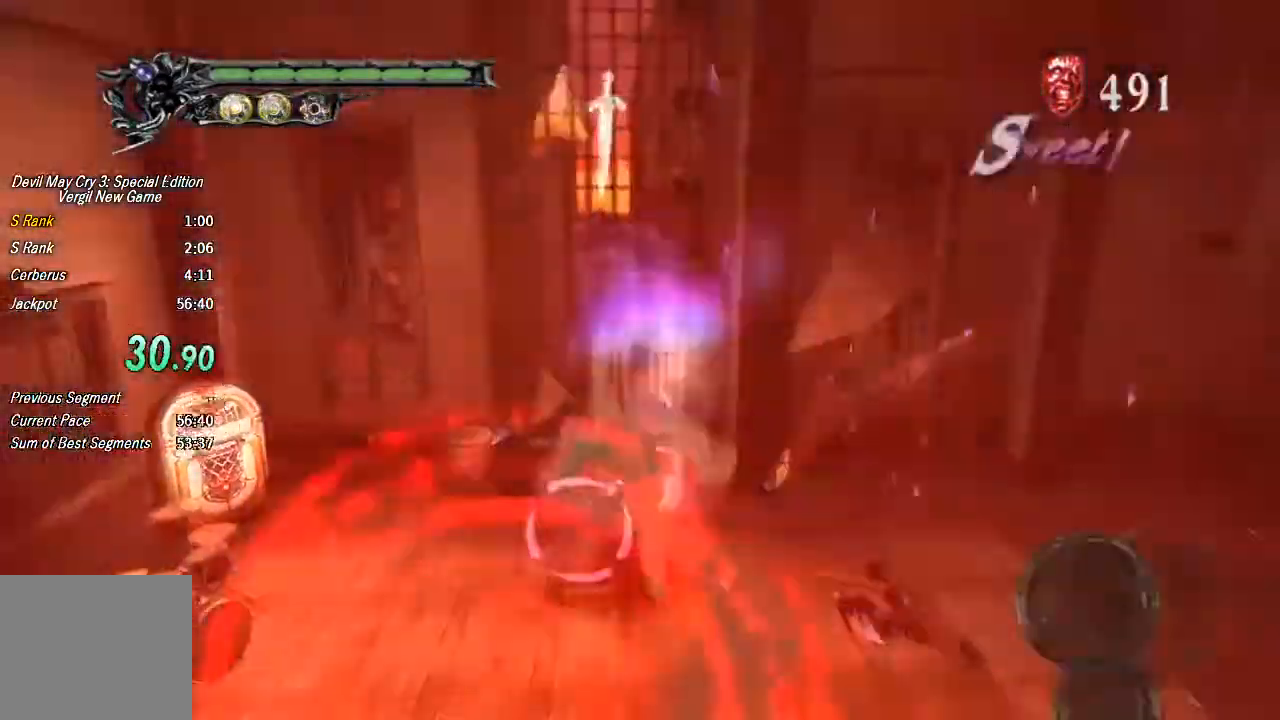
{"dt_ms": 500, "buttons": [], "left_stick": "center", "right_stick": "center", "button_events": [[100, "R1", "up"], [200, "CIRCLE", "down"], [267, "CIRCLE", "up"], [333, "CIRCLE", "down"], [333, "R2", "up"], [400, "CIRCLE", "up"]]}
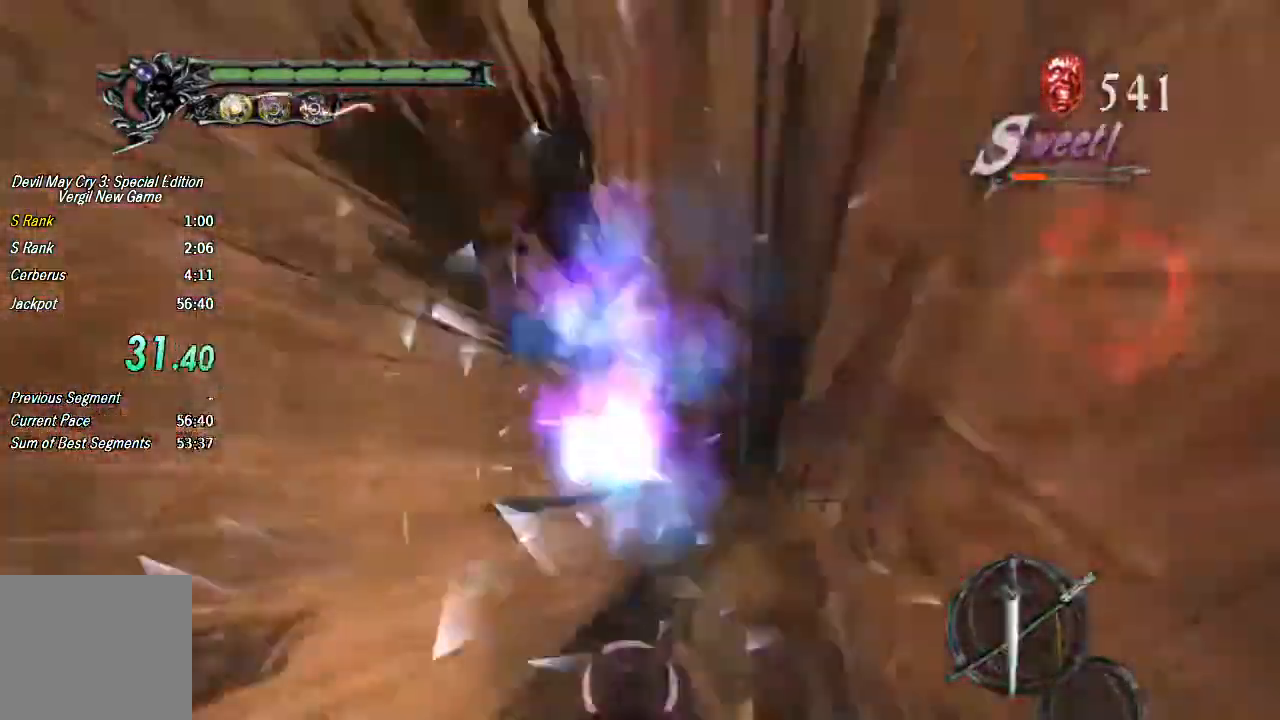
{"dt_ms": 500, "buttons": ["TRIANGLE"], "left_stick": "center", "right_stick": "center", "button_events": [[233, "TRIANGLE", "down"], [300, "TRIANGLE", "up"], [400, "L2", "down"], [467, "TRIANGLE", "down"], [500, "L2", "up"]]}
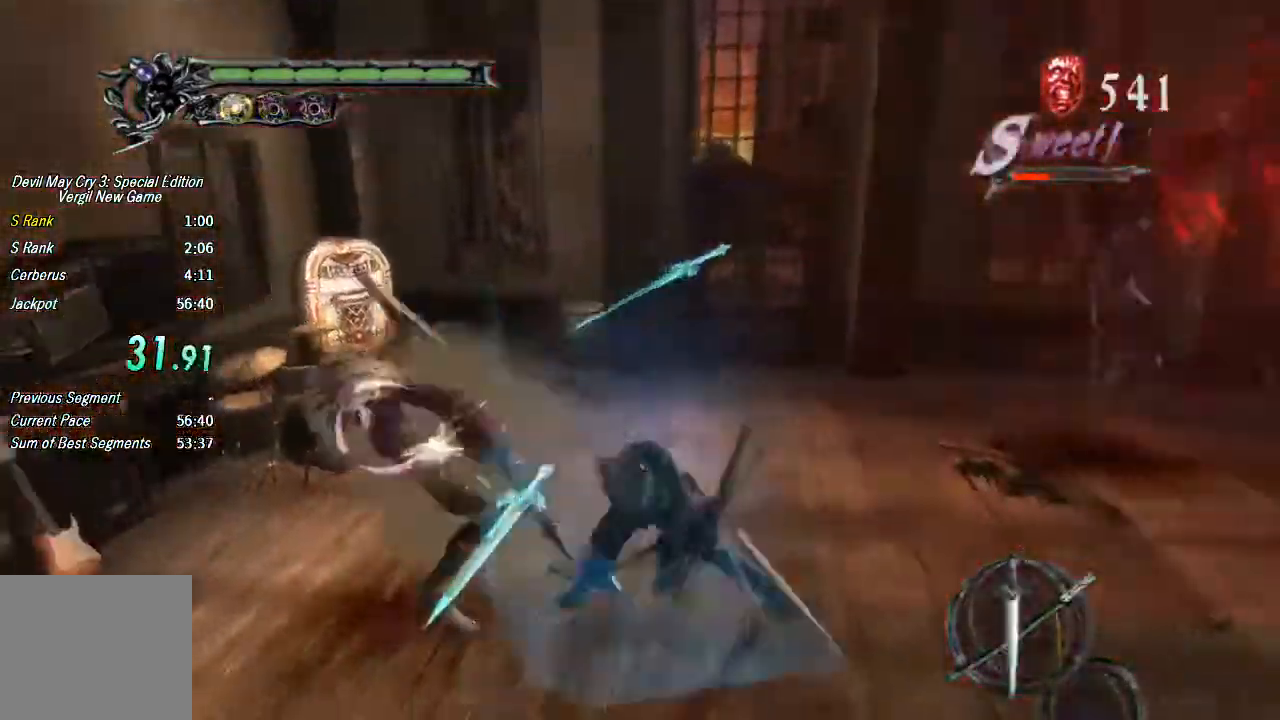
{"dt_ms": 500, "buttons": ["TRIANGLE"], "left_stick": "right", "right_stick": "center", "button_events": [[33, "TRIANGLE", "up"], [233, "TRIANGLE", "down"], [300, "TRIANGLE", "up"], [367, "TRIANGLE", "down"]]}
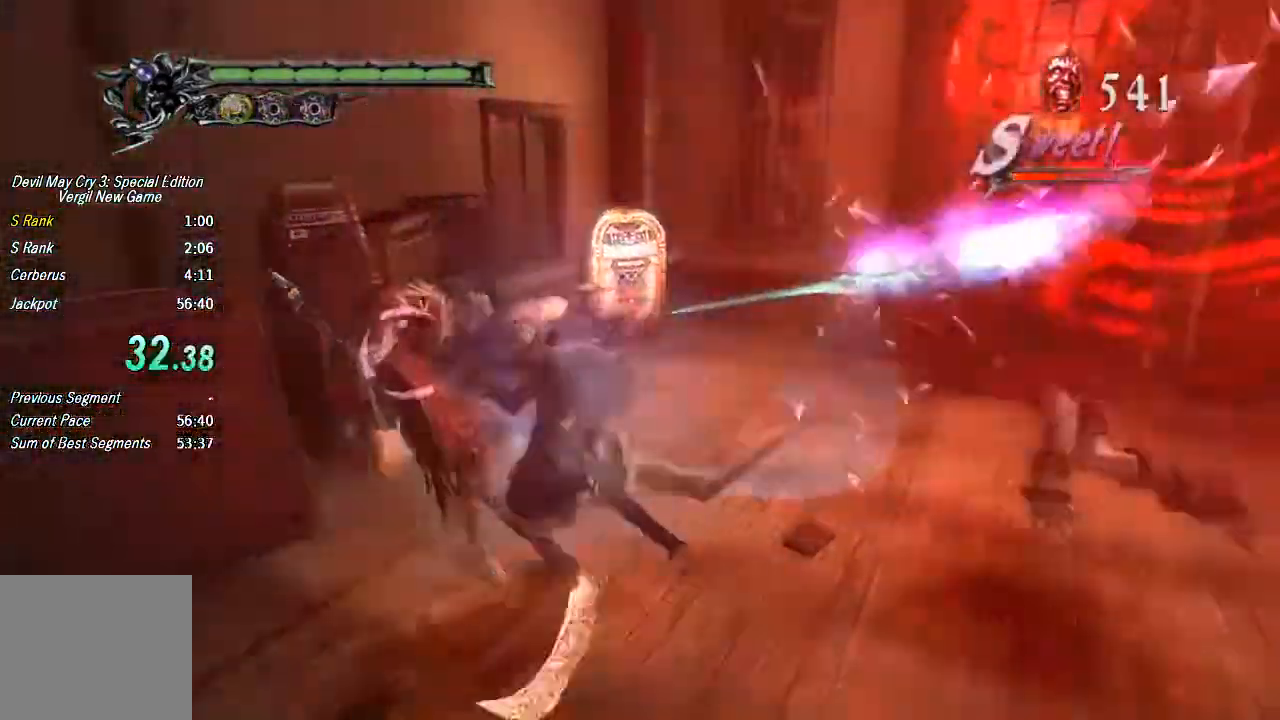
{"dt_ms": 500, "buttons": [], "left_stick": "center", "right_stick": "center", "button_events": [[200, "L2", "down"], [233, "TRIANGLE", "up"], [300, "L2", "up"], [333, "TRIANGLE", "down"], [500, "TRIANGLE", "up"]]}
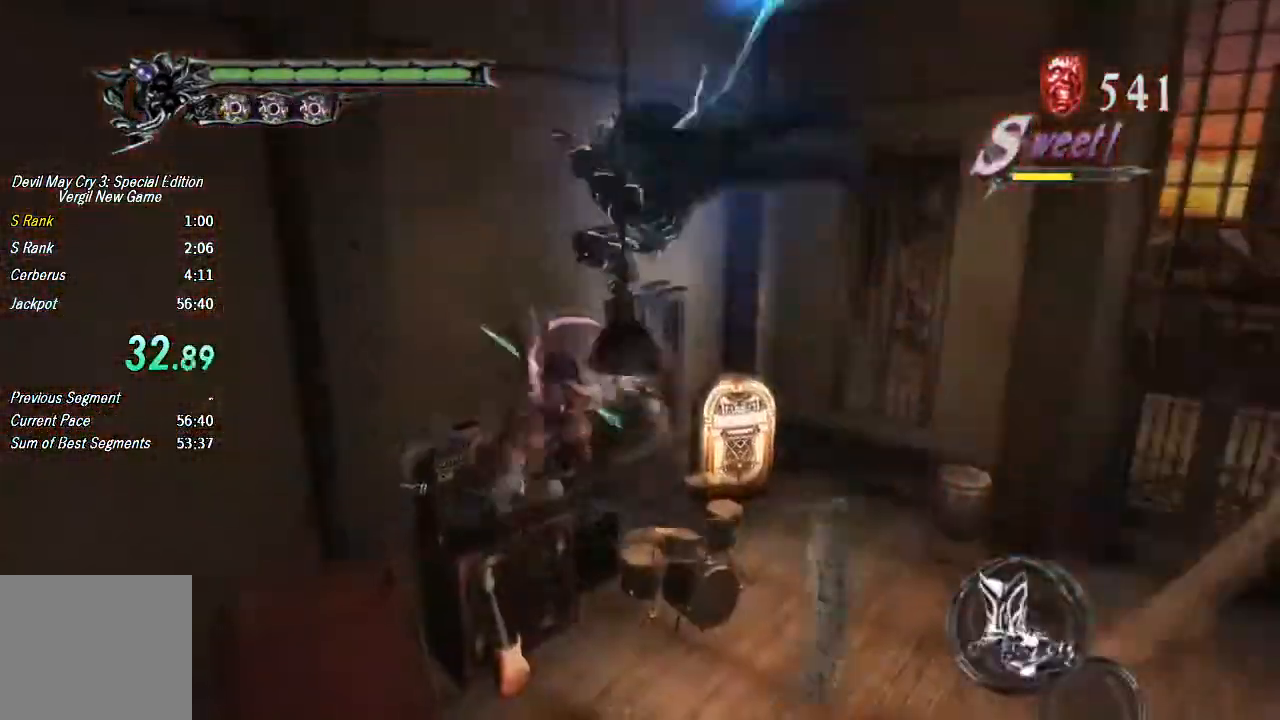
{"dt_ms": 500, "buttons": [], "left_stick": "center", "right_stick": "center", "button_events": [[267, "TRIANGLE", "down"], [367, "TRIANGLE", "up"]]}
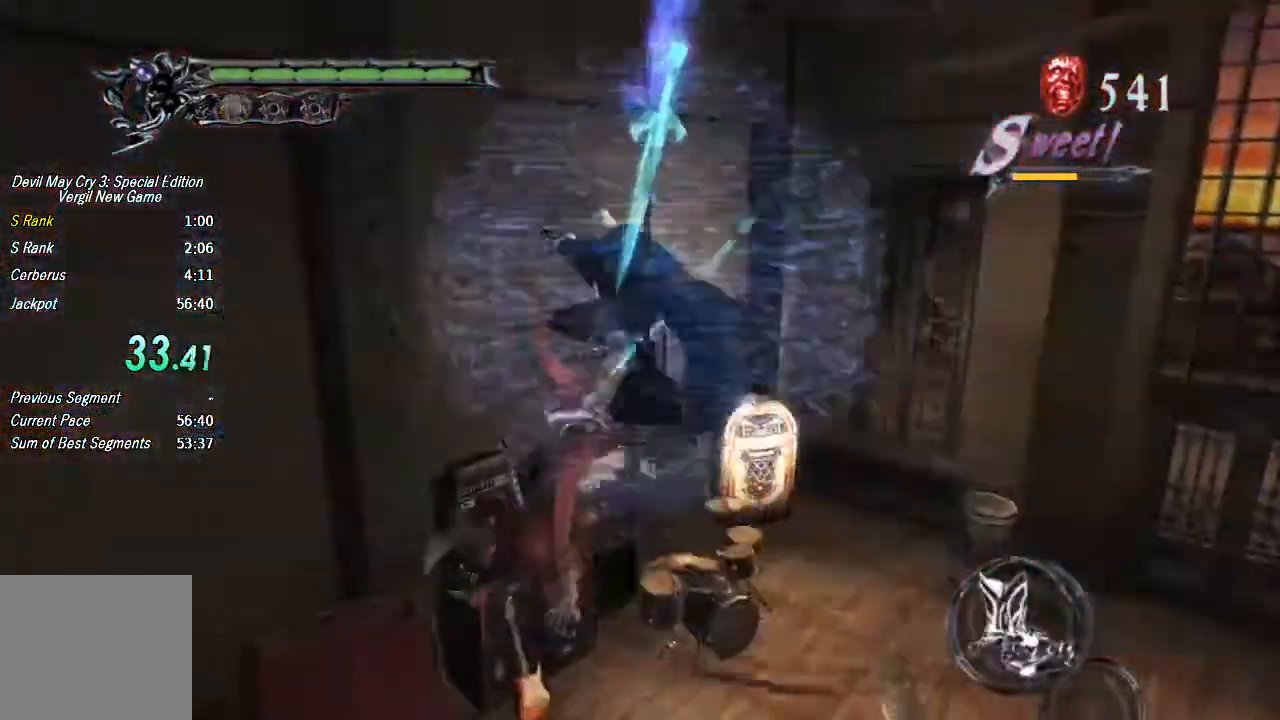
{"dt_ms": 500, "buttons": [], "left_stick": "center", "right_stick": "center", "button_events": [[100, "CROSS", "down"], [167, "CROSS", "up"], [233, "TRIANGLE", "down"], [367, "TRIANGLE", "up"]]}
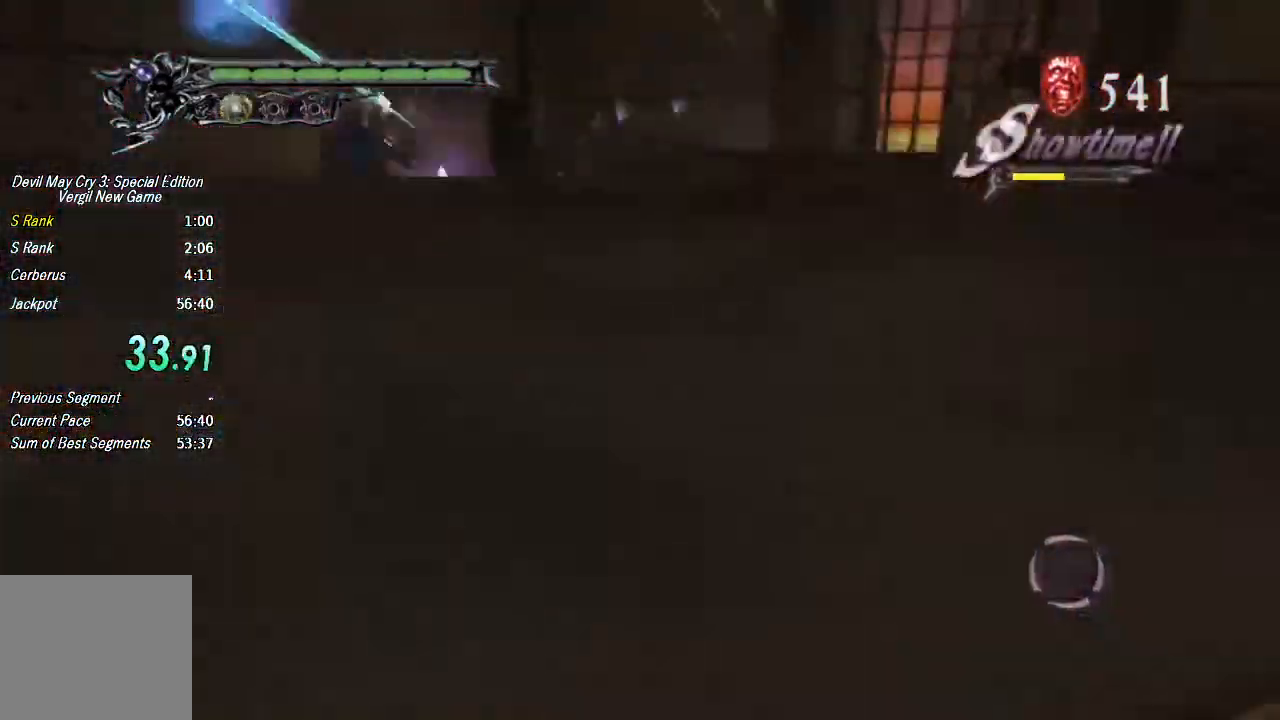
{"dt_ms": 500, "buttons": ["R2"], "left_stick": "center", "right_stick": "center", "button_events": [[167, "R1", "down"], [167, "R2", "down"], [300, "R1", "up"]]}
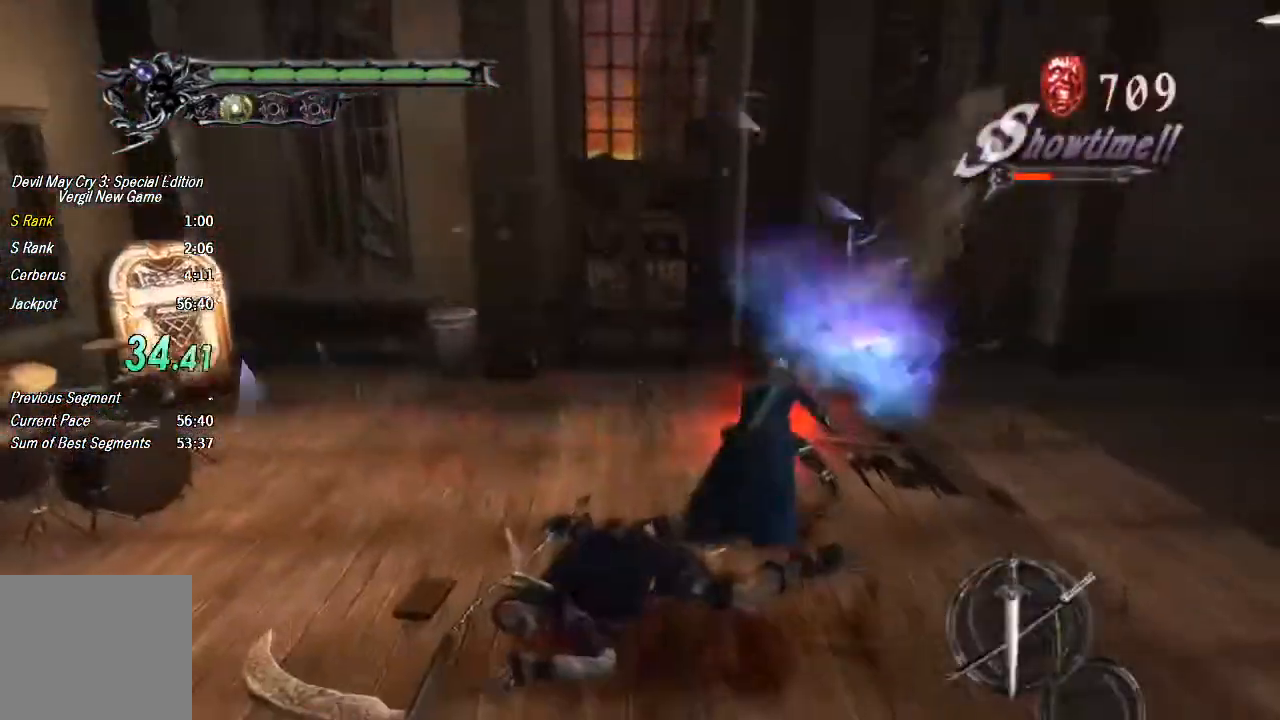
{"dt_ms": 500, "buttons": [], "left_stick": "center", "right_stick": "center", "button_events": [[100, "TRIANGLE", "down"], [333, "R2", "up"], [333, "TRIANGLE", "up"]]}
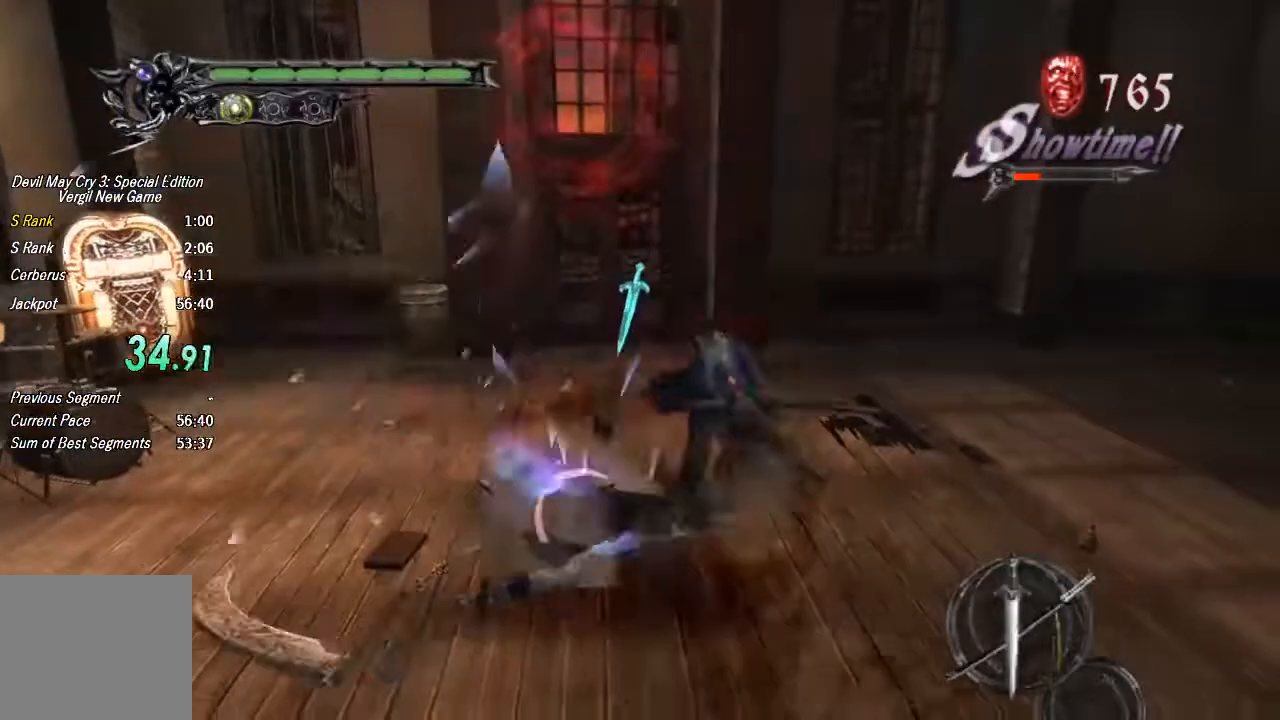
{"dt_ms": 500, "buttons": ["R2"], "left_stick": "center", "right_stick": "center", "button_events": [[33, "TRIANGLE", "down"], [100, "TRIANGLE", "up"], [133, "L2", "down"], [167, "TRIANGLE", "down"], [267, "L2", "up"], [267, "TRIANGLE", "up"], [400, "R2", "down"], [433, "L2", "down"], [500, "L2", "up"]]}
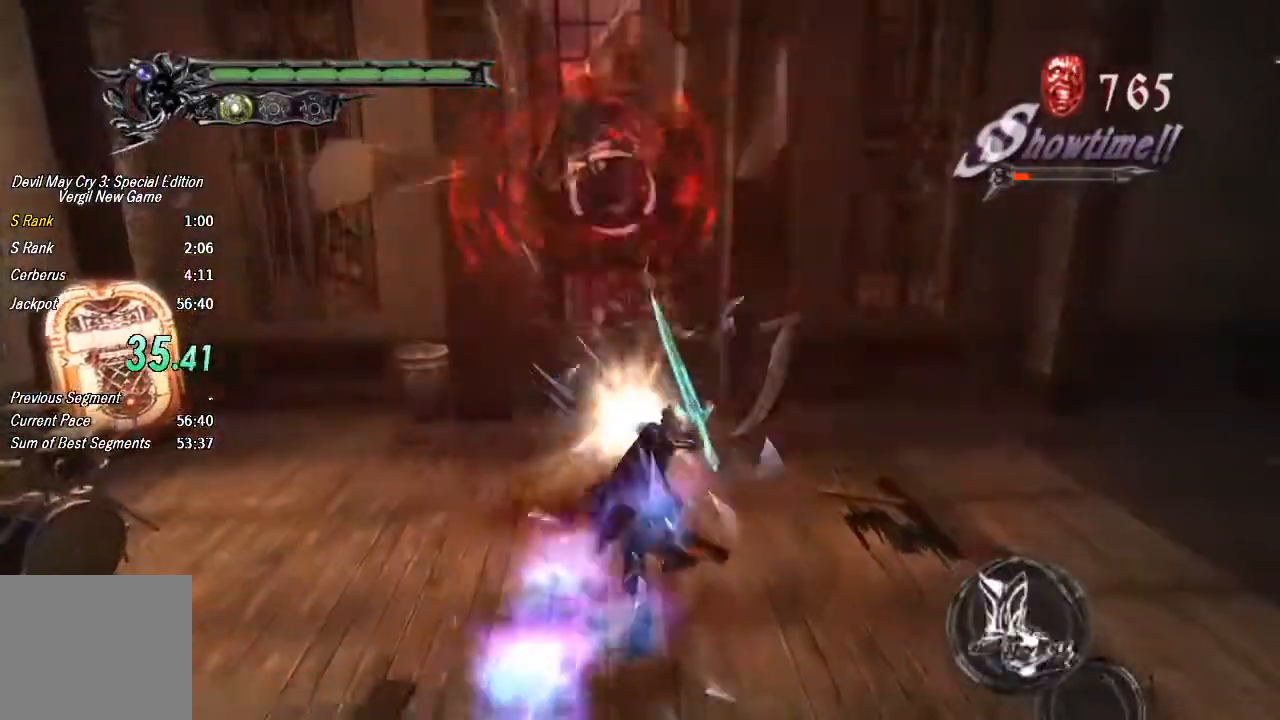
{"dt_ms": 500, "buttons": [], "left_stick": "center", "right_stick": "center", "button_events": [[167, "R2", "up"], [233, "CROSS", "down"], [333, "CROSS", "up"], [400, "TRIANGLE", "down"], [500, "TRIANGLE", "up"]]}